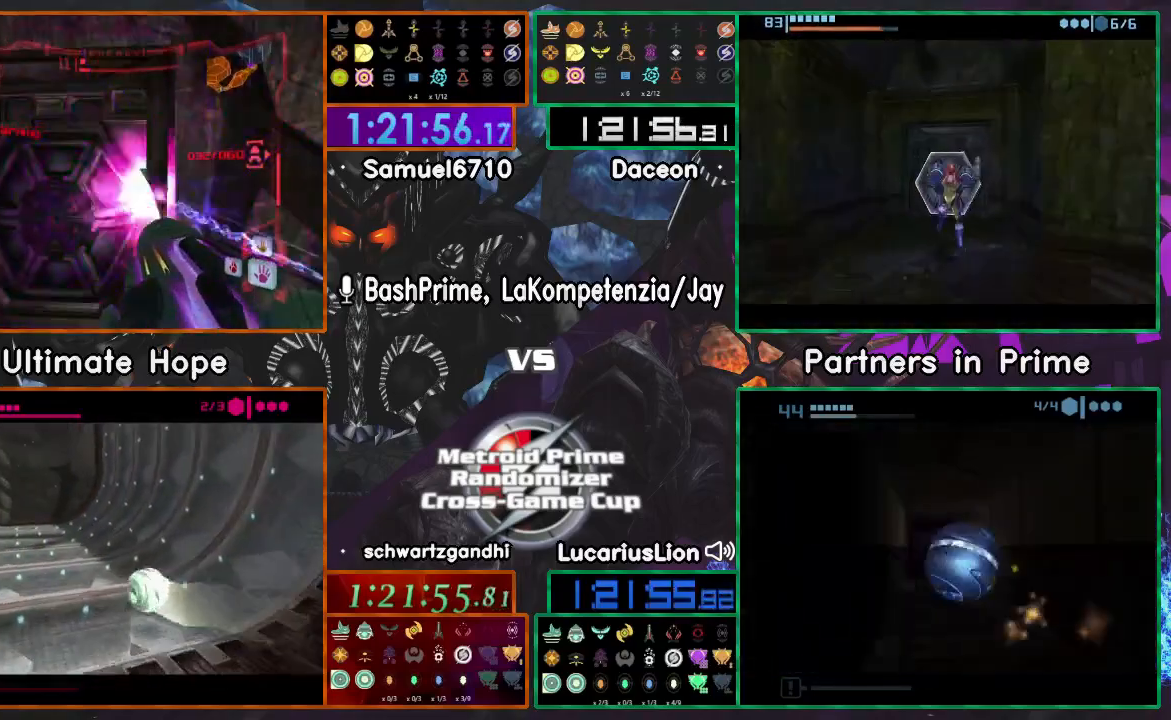
Gameplay with a controller (Nintendo layout); each line is a JSON object with the inputs held at the frame after it. "events" lists button and stick changes between this image and that frame as [ms after this image, input, new state], when the widget could be followed in between. Not read: B L1 L3 R1 R3 START Y.
{"buttons": [], "left_stick": "up", "right_stick": "center", "events": [[317, "left_stick", "up-right"], [500, "left_stick", "up"]]}
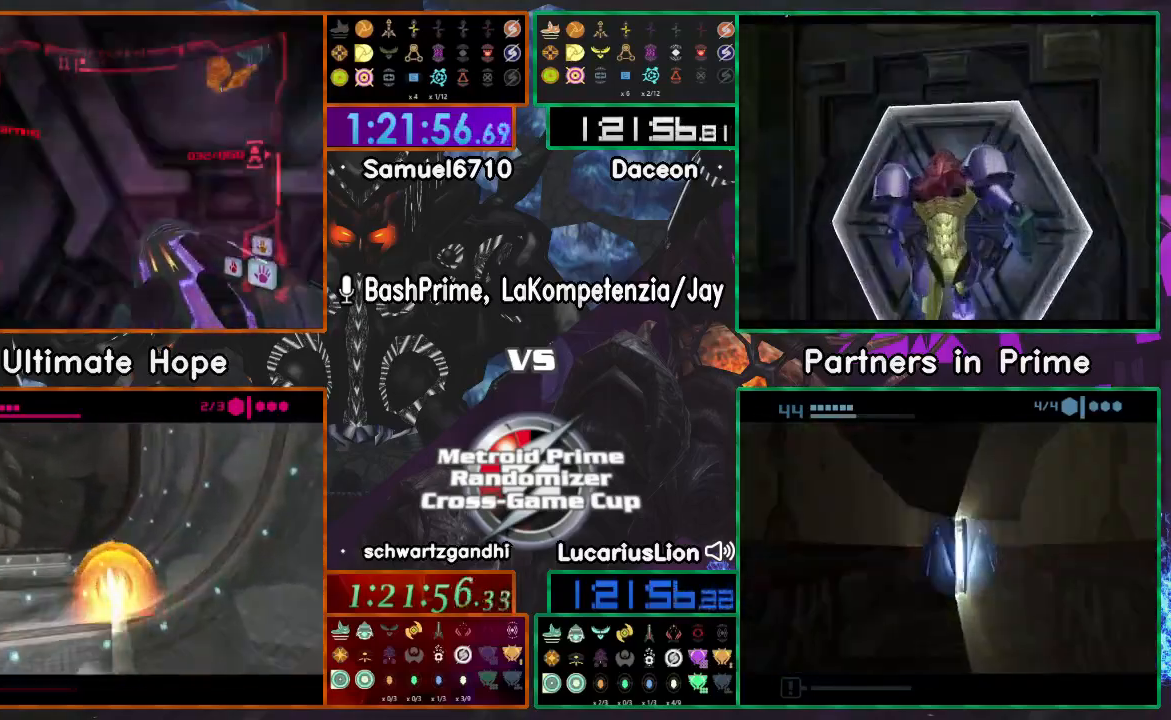
{"buttons": [], "left_stick": "up", "right_stick": "center"}
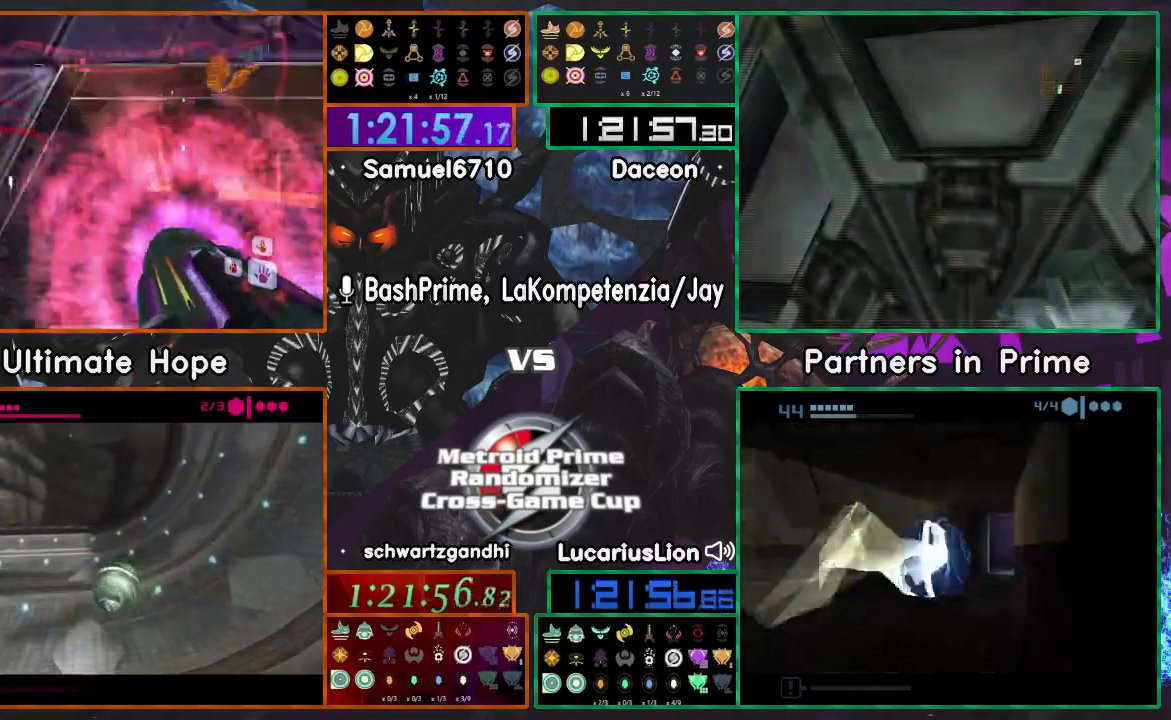
{"buttons": [], "left_stick": "up", "right_stick": "center"}
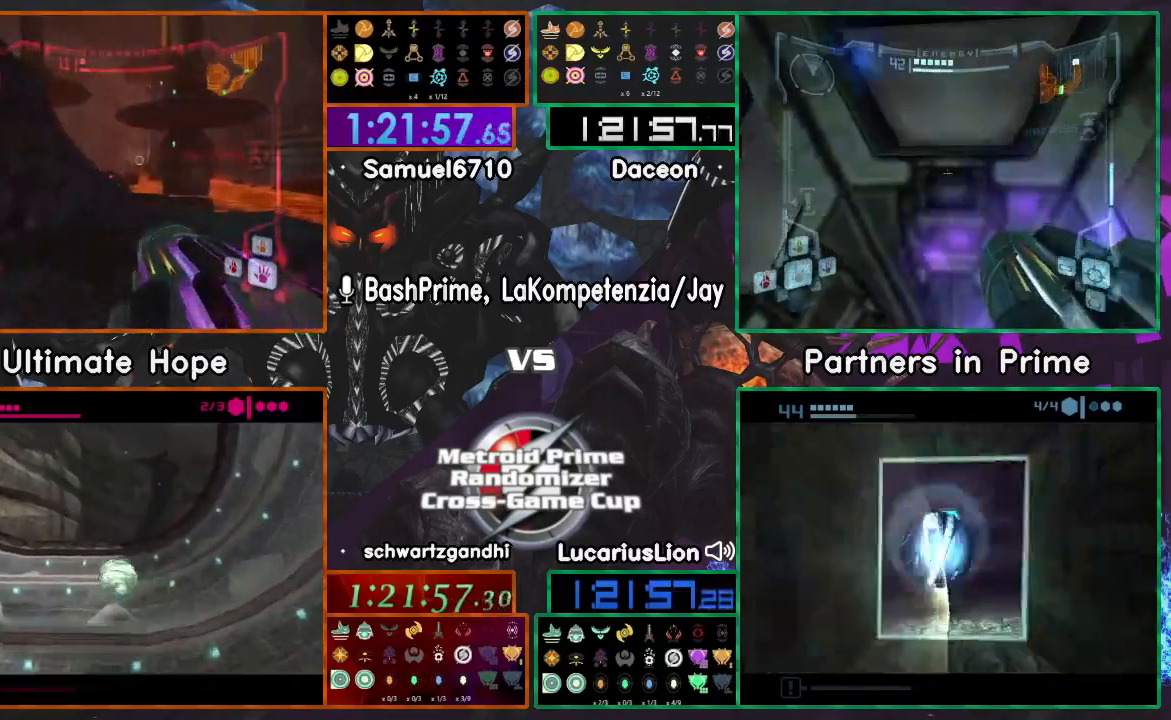
{"buttons": [], "left_stick": "up", "right_stick": "center", "events": []}
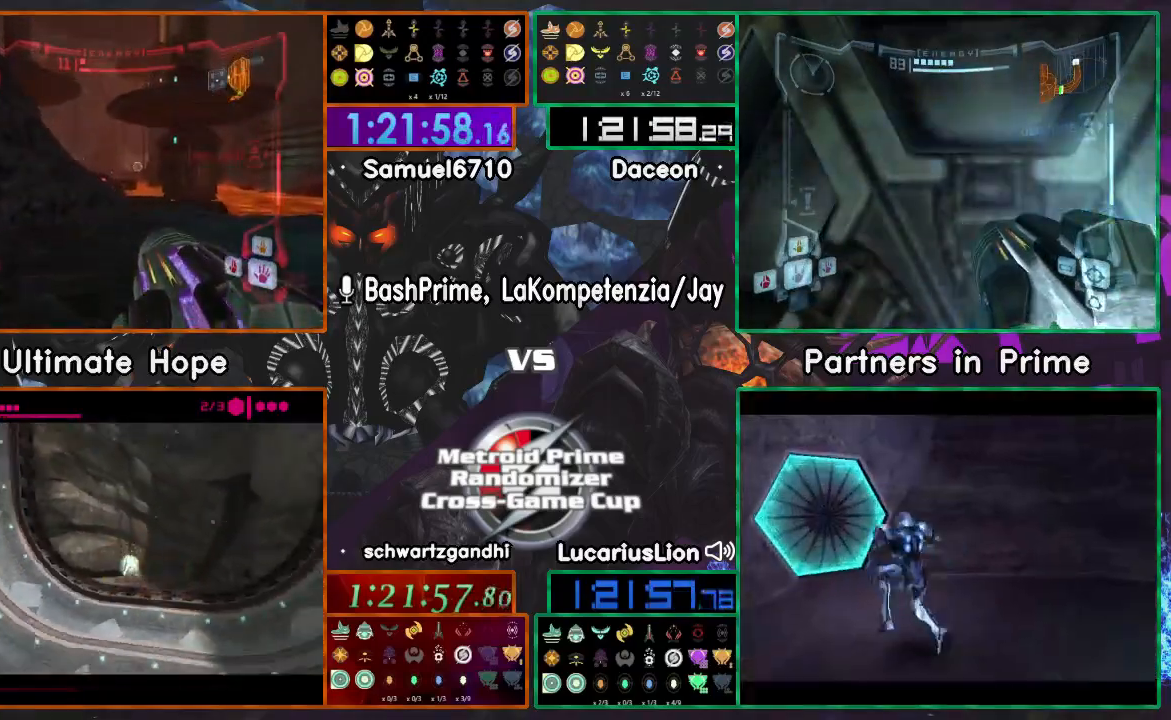
{"buttons": [], "left_stick": "up", "right_stick": "center", "events": []}
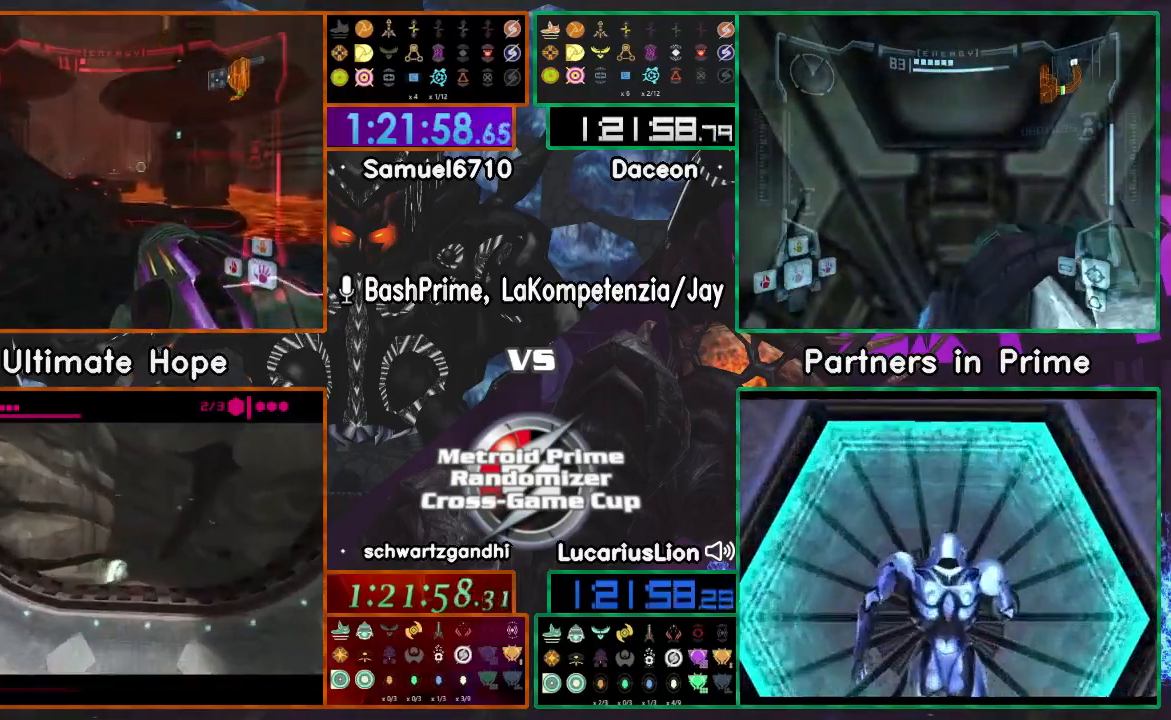
{"buttons": [], "left_stick": "up", "right_stick": "center", "events": []}
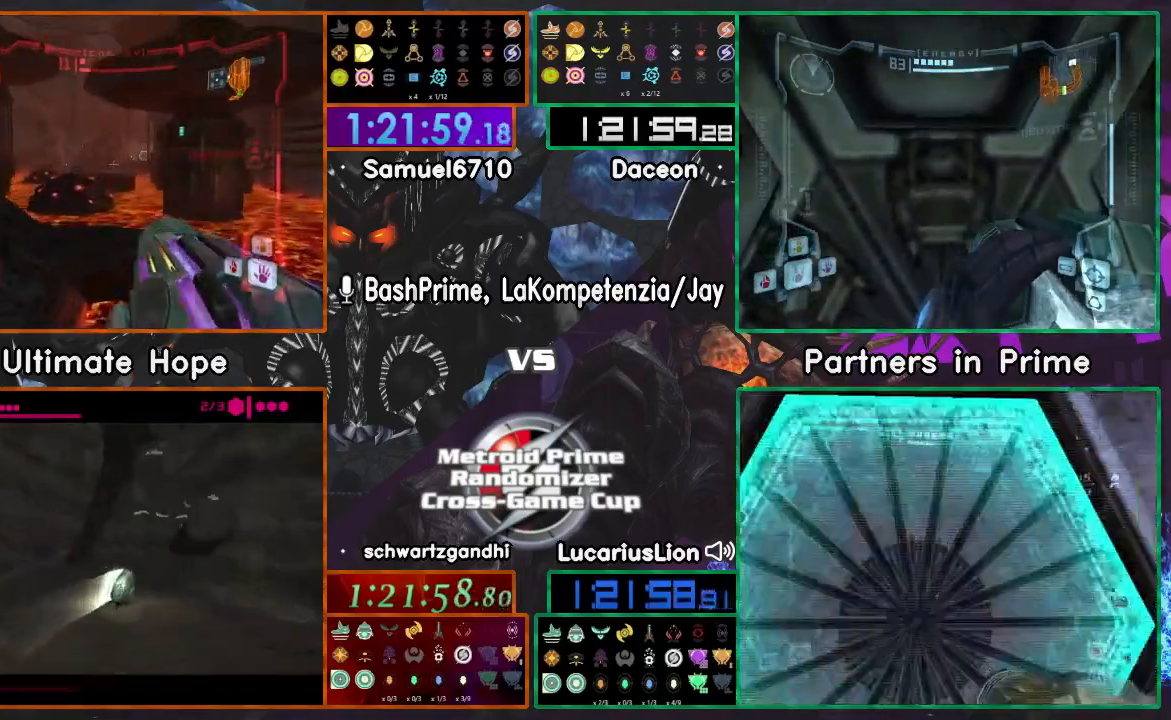
{"buttons": [], "left_stick": "up", "right_stick": "center", "events": [[100, "left_stick", "up-left"], [450, "left_stick", "up"]]}
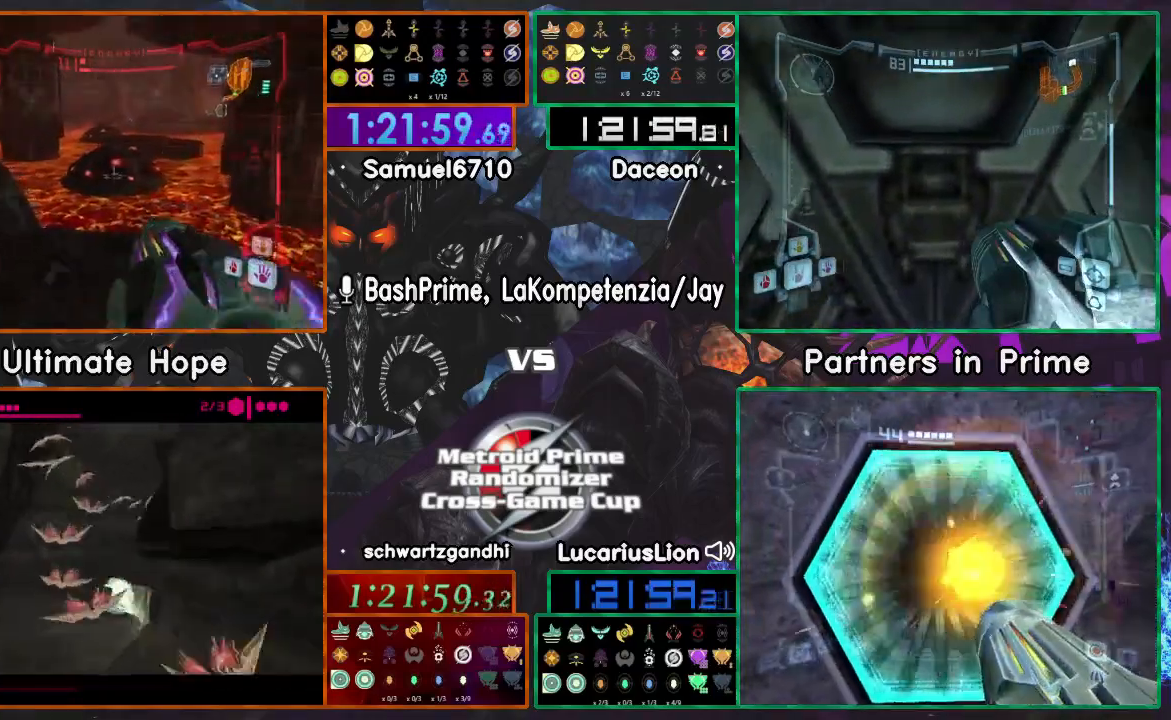
{"buttons": [], "left_stick": "right", "right_stick": "center", "events": [[350, "left_stick", "right"]]}
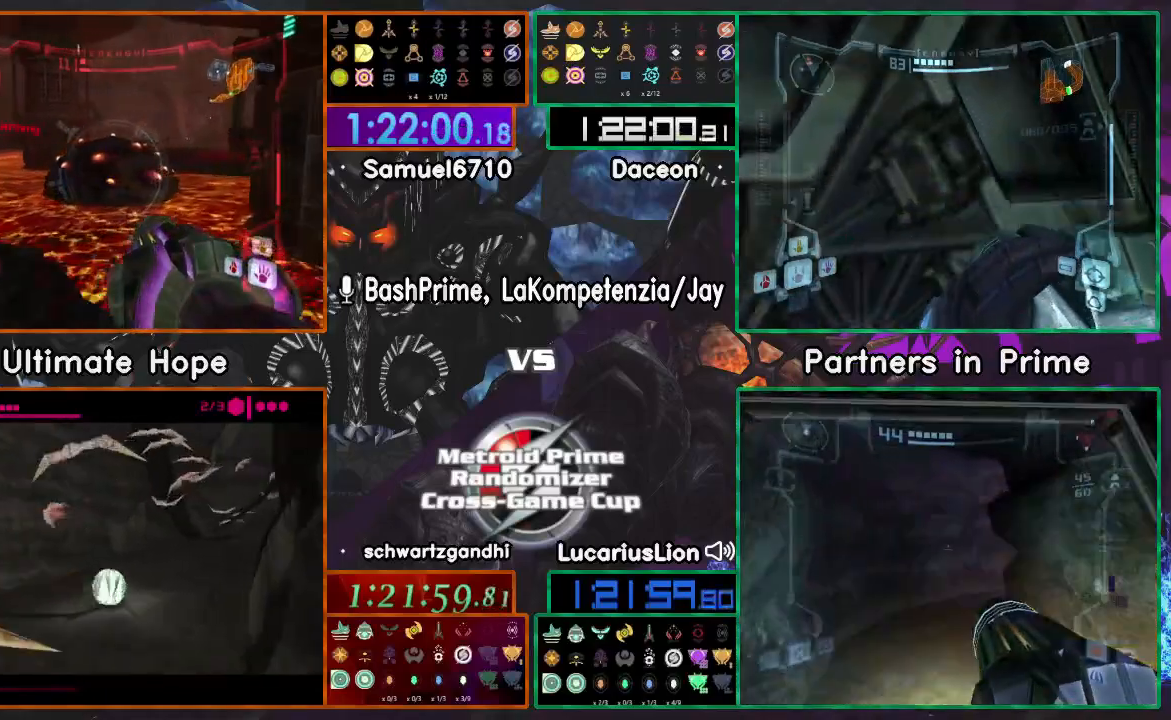
{"buttons": [], "left_stick": "up-left", "right_stick": "center", "events": [[33, "left_stick", "up"], [117, "left_stick", "up-left"]]}